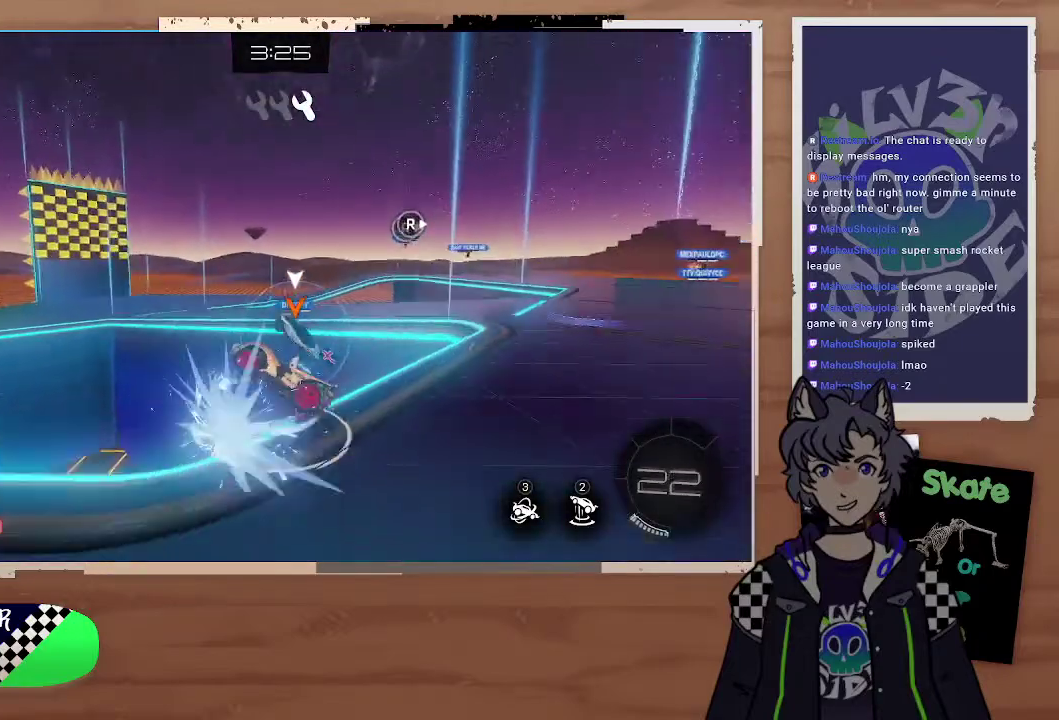
Gameplay with a controller (PlayStation layout); each line is a JSON object with the inputs held at the frame after it. "events" lists button and stick changes between this image and that frame as [ms after this image, input, new state], when the widget could be followed in between.
{"buttons": ["R2"], "left_stick": "up-left", "right_stick": "center", "events": [[233, "left_stick", "left"], [367, "R2", "up"], [500, "R2", "down"], [500, "left_stick", "up-left"]]}
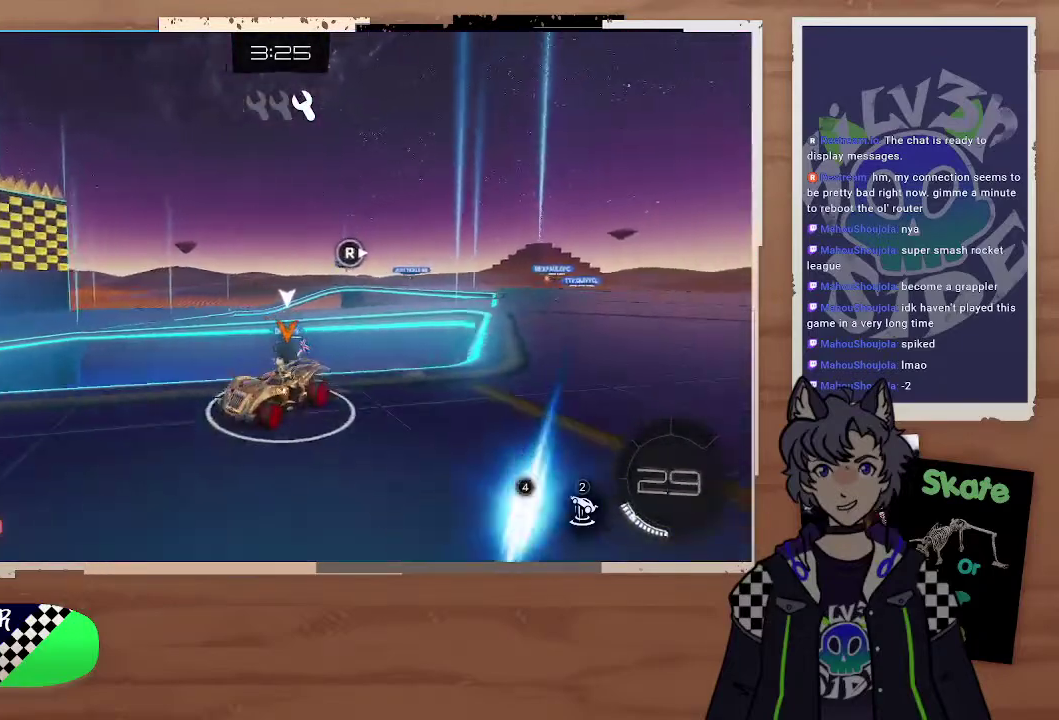
{"buttons": [], "left_stick": "left", "right_stick": "center", "events": [[300, "left_stick", "left"], [467, "R2", "up"]]}
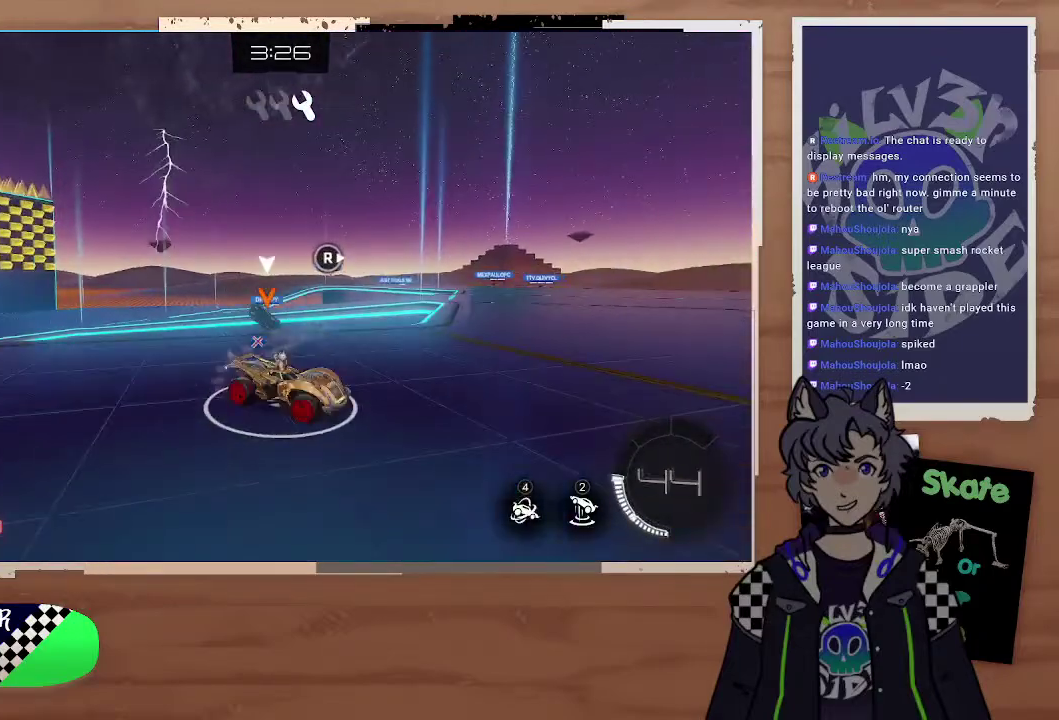
{"buttons": ["L2"], "left_stick": "center", "right_stick": "center", "events": [[33, "L2", "down"], [100, "left_stick", "up-left"], [233, "left_stick", "down-left"], [300, "left_stick", "center"]]}
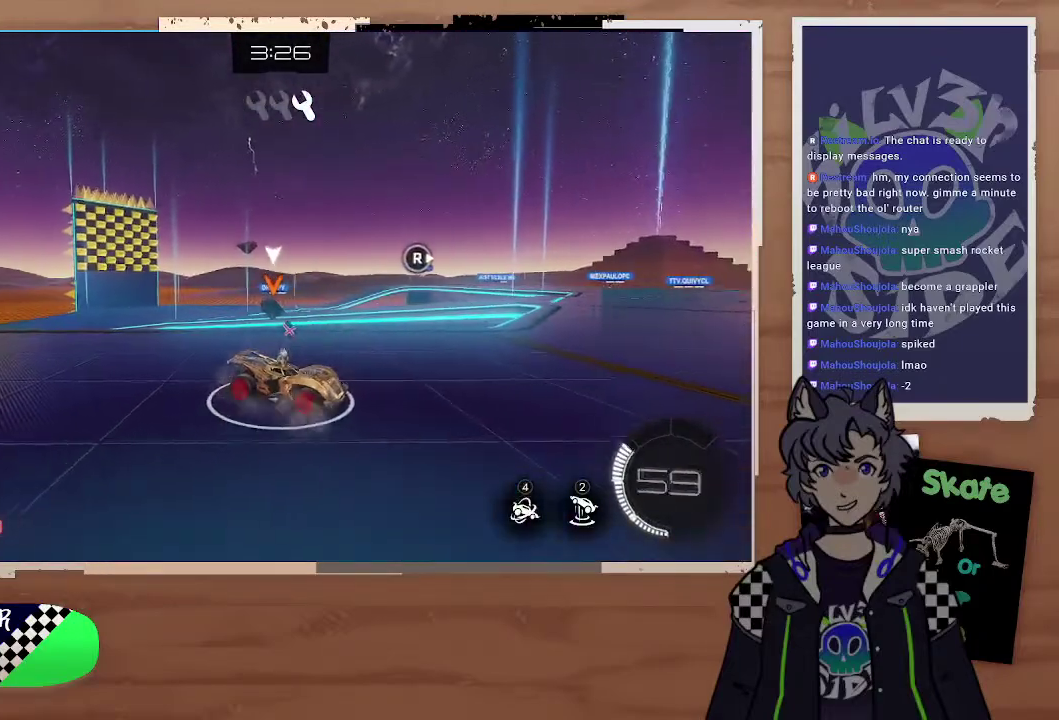
{"buttons": ["CROSS", "L2"], "left_stick": "down", "right_stick": "center", "events": [[67, "left_stick", "left"], [233, "left_stick", "center"], [467, "CROSS", "down"], [500, "left_stick", "down"]]}
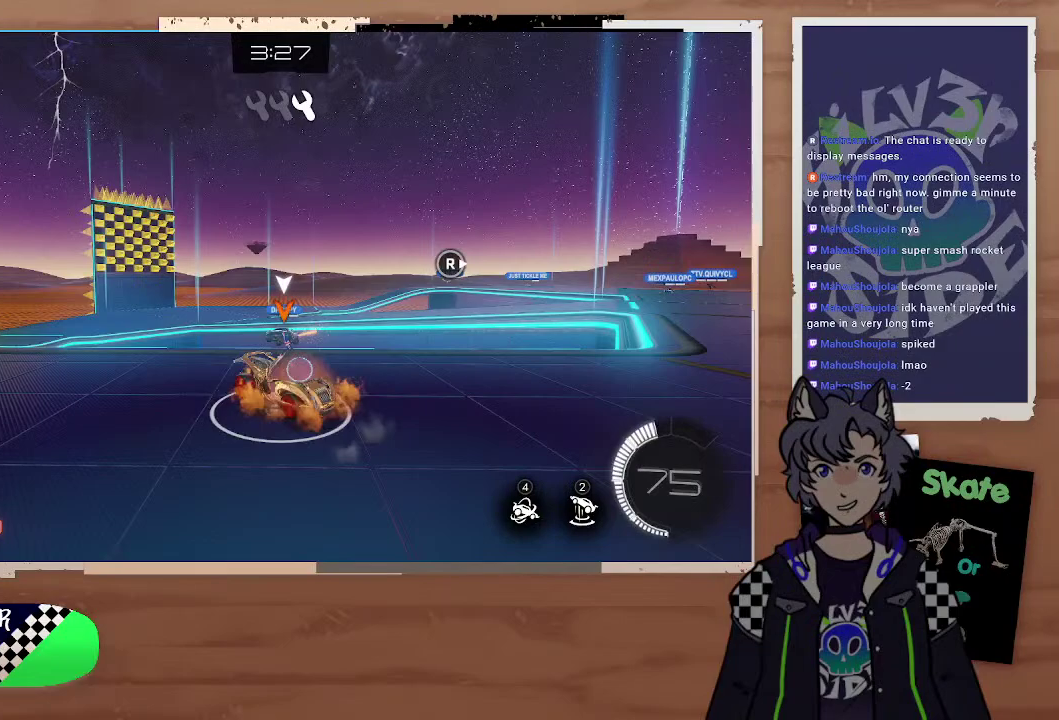
{"buttons": [], "left_stick": "center", "right_stick": "center", "events": [[67, "CROSS", "up"], [100, "CROSS", "down"], [100, "L3", "down"], [100, "left_stick", "down-left"], [233, "L3", "up"], [267, "CROSS", "up"], [300, "L2", "up"], [300, "left_stick", "center"]]}
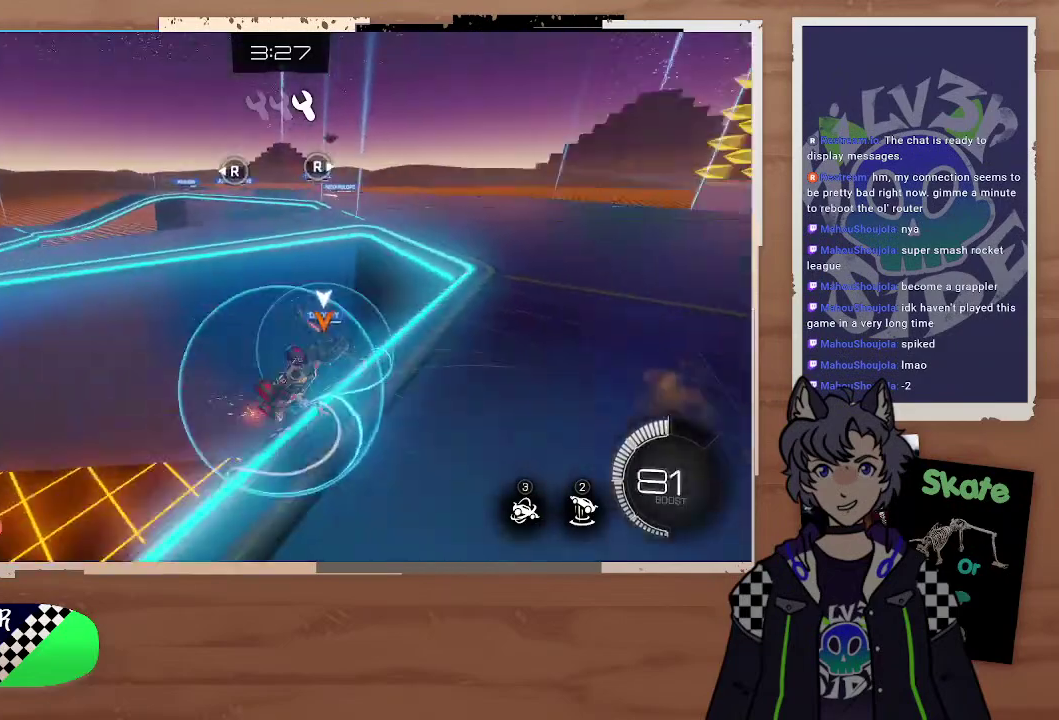
{"buttons": ["R2"], "left_stick": "down-left", "right_stick": "center", "events": [[133, "R2", "down"], [167, "left_stick", "down-left"]]}